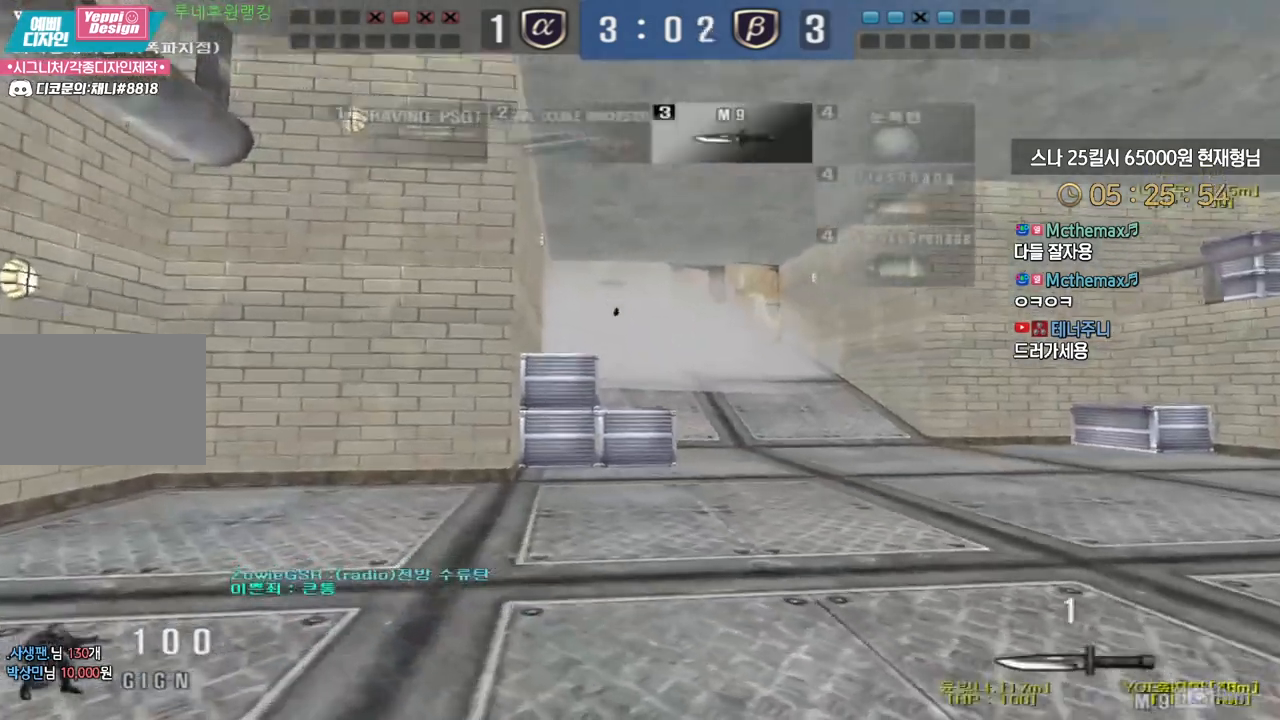
Gameplay with keyboard; each line is a JSON object with the keys held at the frame after it. "events" lists presses ("down") and releases ("up") of "a", "ctrl", "d", "e", "f", "q", "r", "s", "shift", "space", "tab" and "w" between this image and that frame as [ms after this image, input, new state], when the widget could be followed in between. No other keys are recorded. Mouse input is not recorded.
{"keys": ["w"], "events": [[83, "a", "down"], [83, "ctrl", "up"], [83, "w", "down"], [400, "a", "up"], [400, "ctrl", "down"], [400, "w", "up"], [483, "ctrl", "up"], [500, "w", "down"]]}
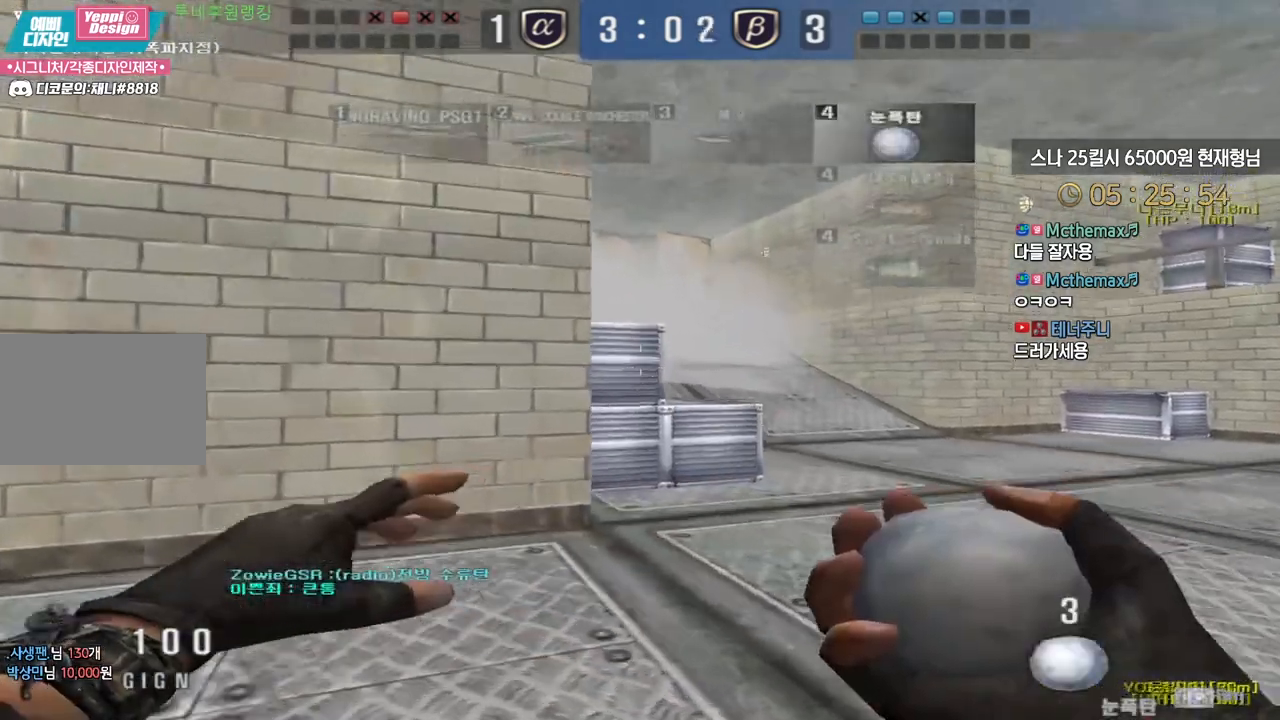
{"keys": ["d", "w"], "events": [[17, "a", "down"], [183, "ctrl", "down"], [200, "w", "up"], [217, "a", "up"], [300, "ctrl", "up"], [300, "d", "down"], [317, "w", "down"]]}
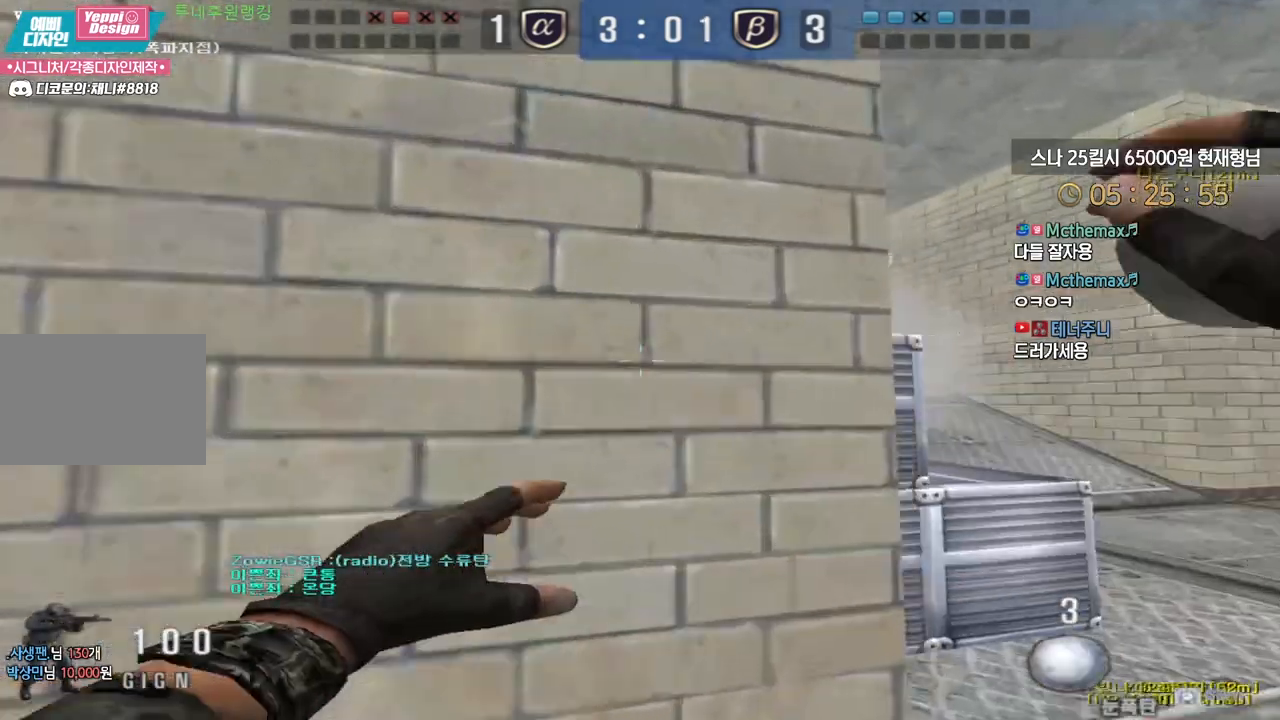
{"keys": ["d", "w"], "events": [[83, "d", "up"], [100, "ctrl", "down"], [117, "w", "up"], [200, "d", "down"], [217, "ctrl", "up"], [217, "w", "down"]]}
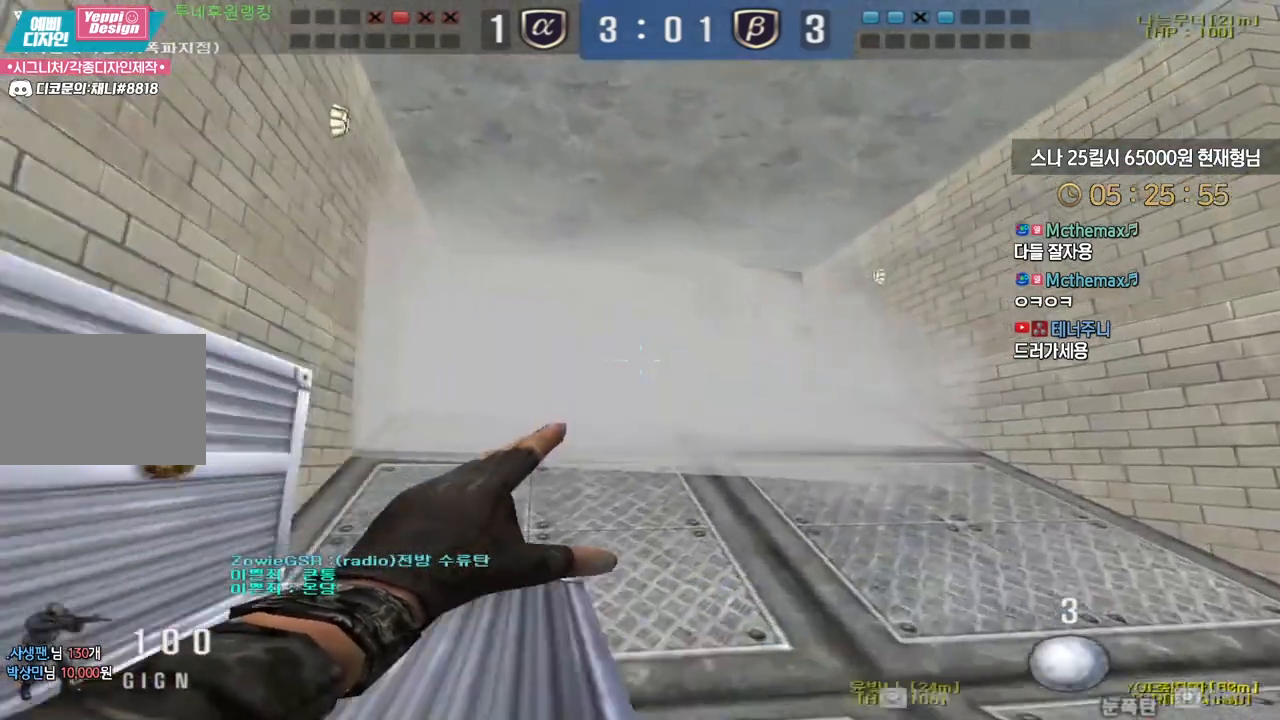
{"keys": ["a", "w"], "events": [[50, "ctrl", "down"], [50, "d", "up"], [67, "w", "up"], [183, "a", "down"], [183, "ctrl", "up"], [183, "w", "down"]]}
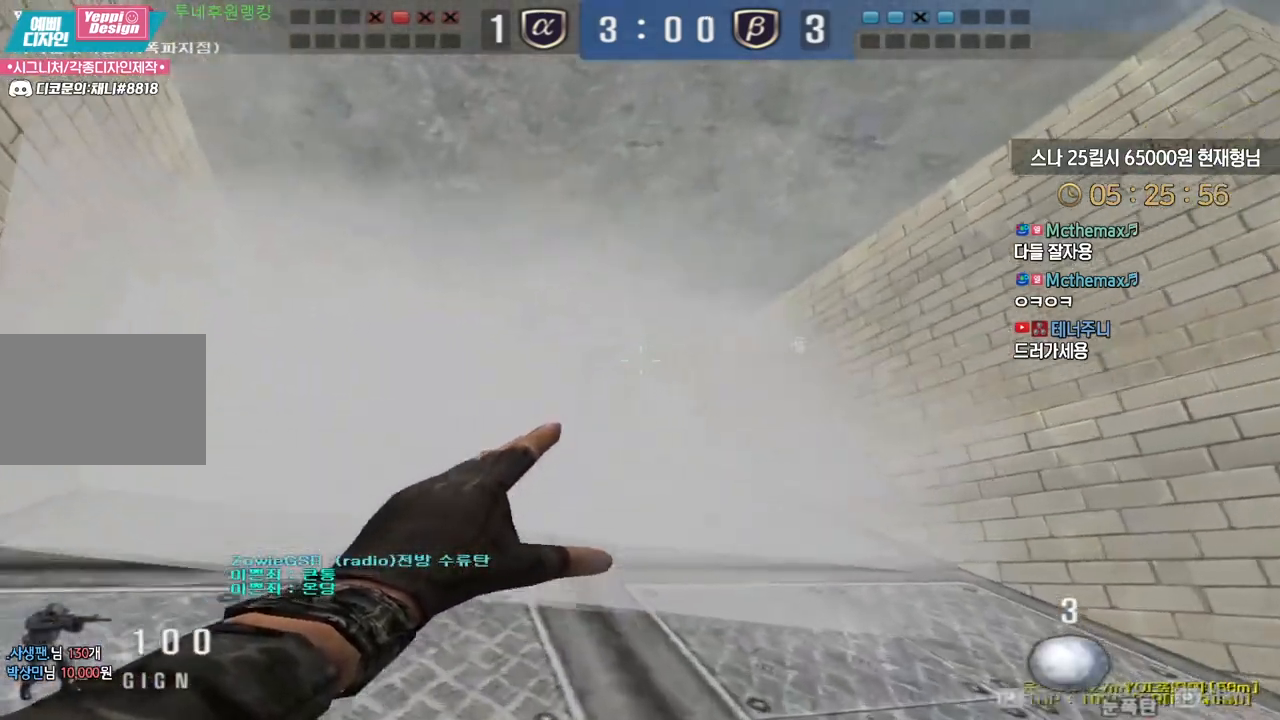
{"keys": ["d", "w"], "events": [[83, "w", "up"], [100, "a", "up"], [100, "ctrl", "down"], [183, "ctrl", "up"], [200, "s", "down"], [217, "d", "down"], [400, "s", "up"], [417, "ctrl", "down"], [467, "w", "down"], [483, "ctrl", "up"]]}
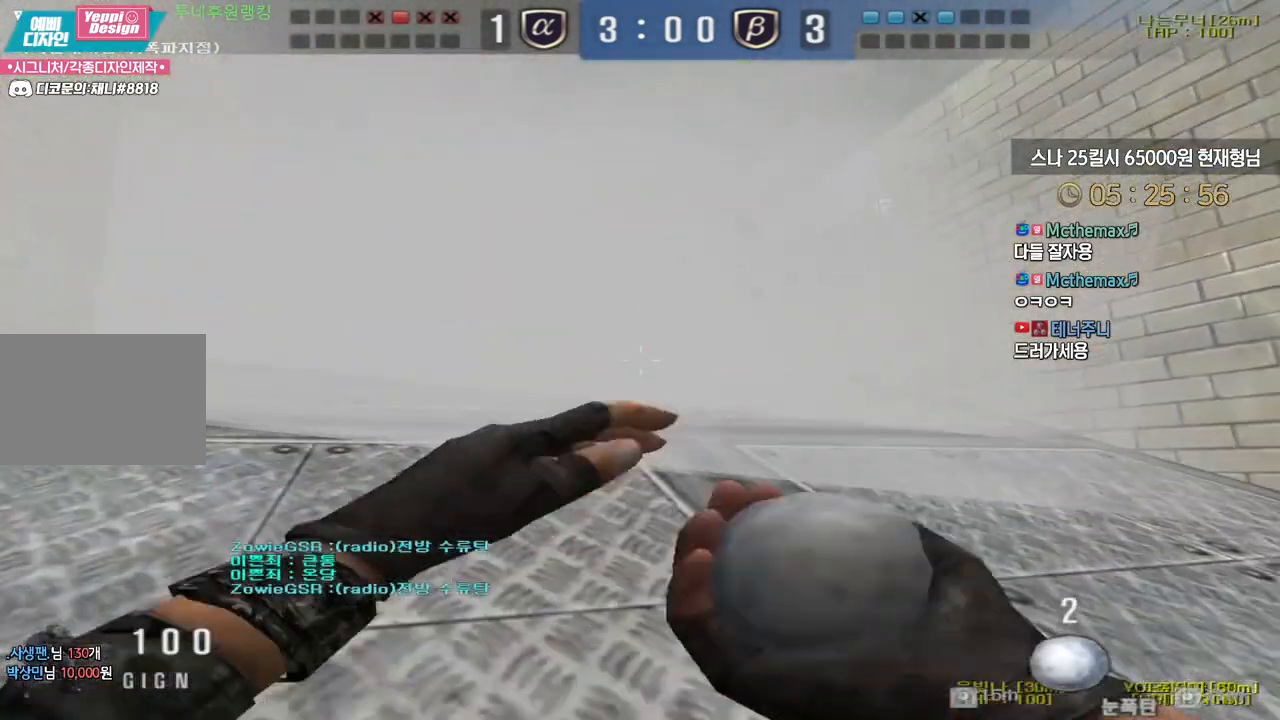
{"keys": ["a", "w"], "events": [[233, "ctrl", "down"], [250, "d", "up"], [250, "w", "up"], [317, "a", "down"], [333, "w", "down"], [350, "ctrl", "up"]]}
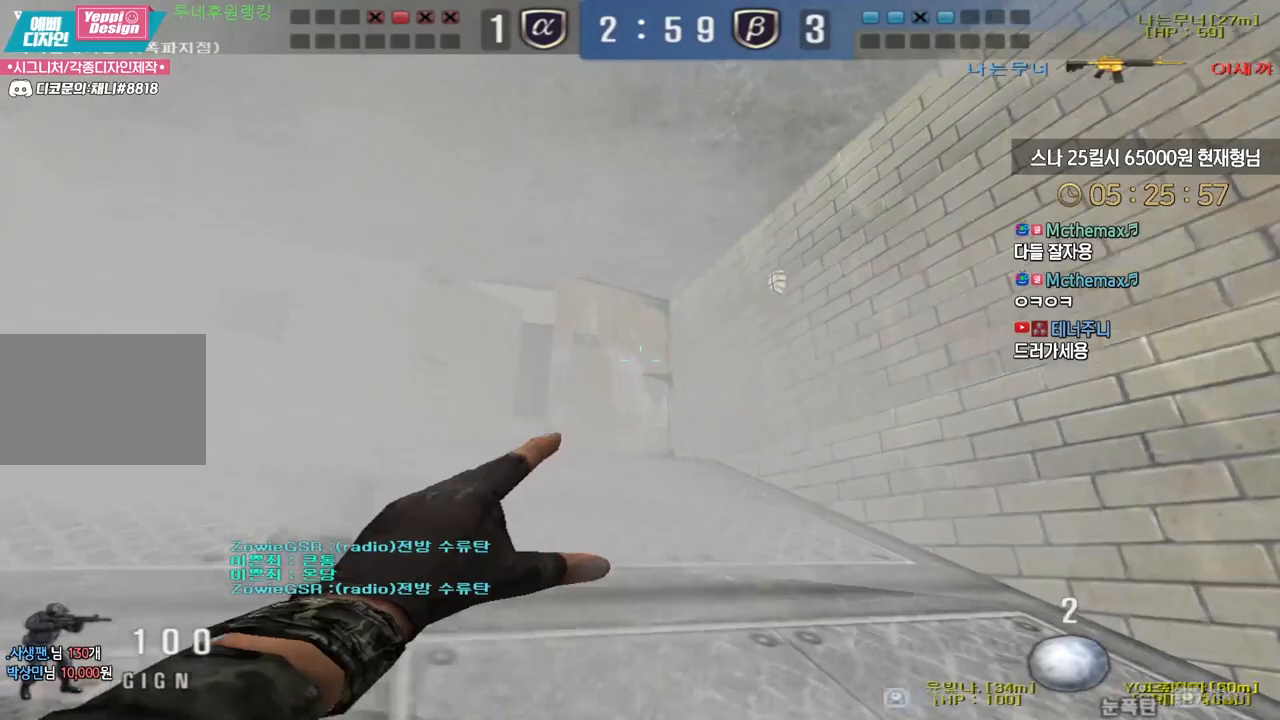
{"keys": ["d", "s"], "events": [[117, "ctrl", "down"], [133, "a", "up"], [133, "w", "up"], [150, "ctrl", "up"], [150, "space", "down"], [200, "space", "up"], [383, "d", "down"], [383, "s", "down"]]}
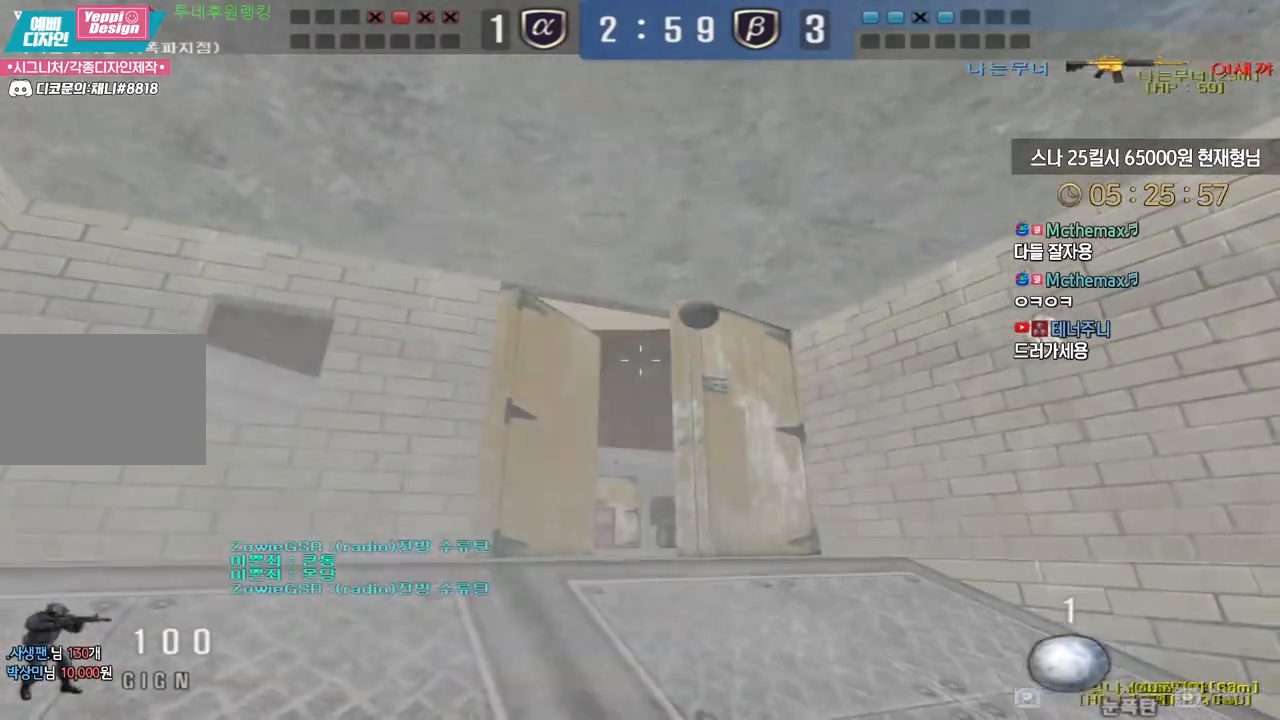
{"keys": ["d", "w"], "events": [[200, "s", "up"], [283, "w", "down"]]}
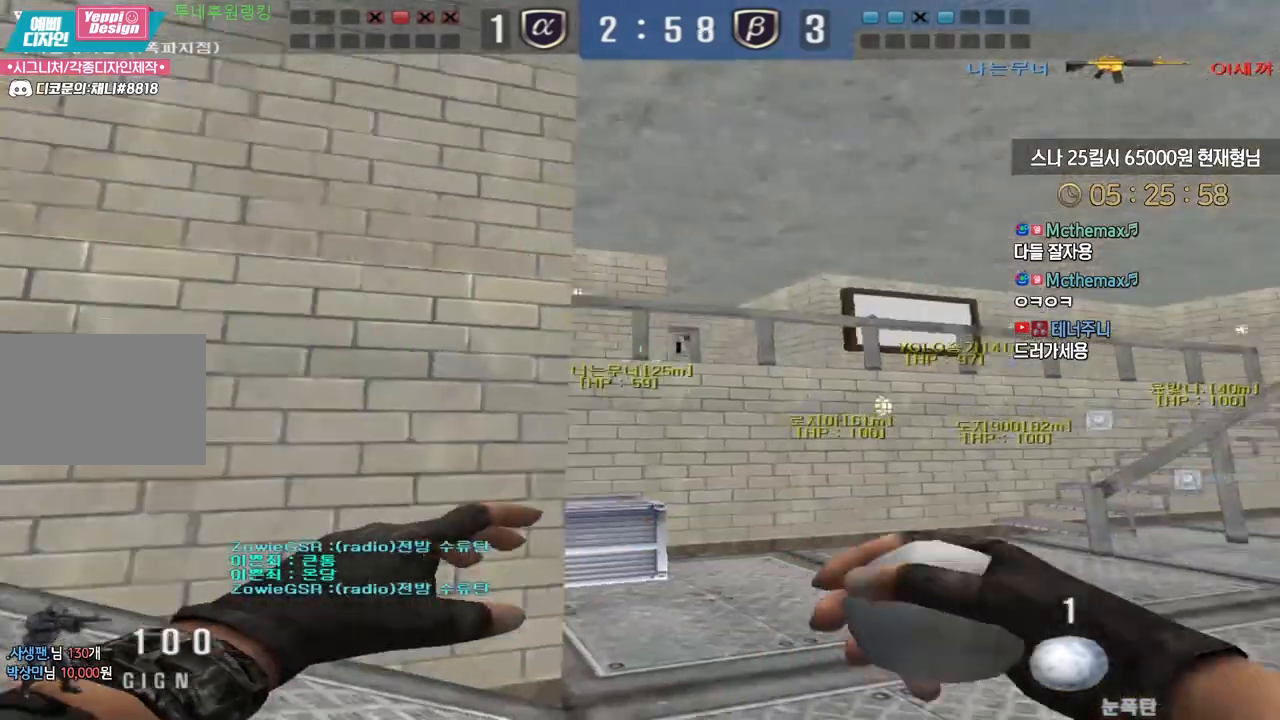
{"keys": ["d", "w"], "events": [[267, "ctrl", "down"], [300, "d", "up"], [300, "w", "up"], [383, "ctrl", "up"], [383, "d", "down"], [383, "w", "down"]]}
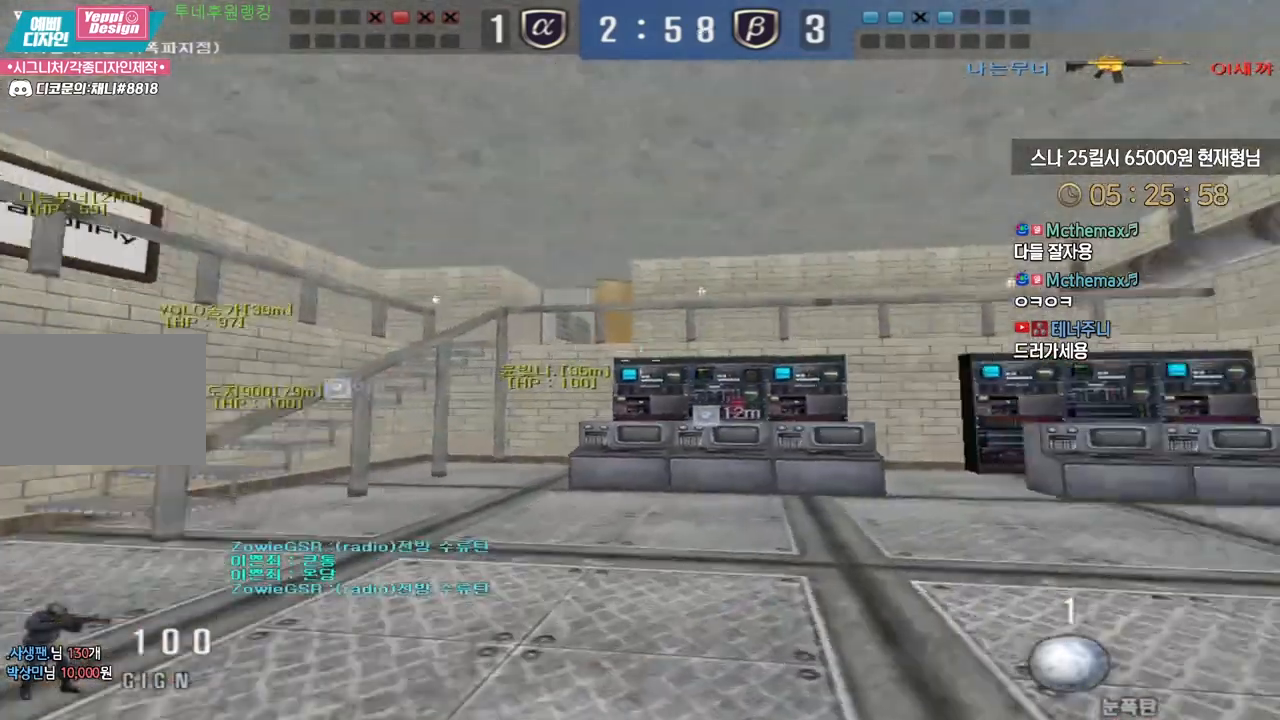
{"keys": ["d", "w"], "events": [[200, "ctrl", "down"], [200, "d", "up"], [217, "w", "up"], [300, "ctrl", "up"], [317, "d", "down"], [317, "w", "down"]]}
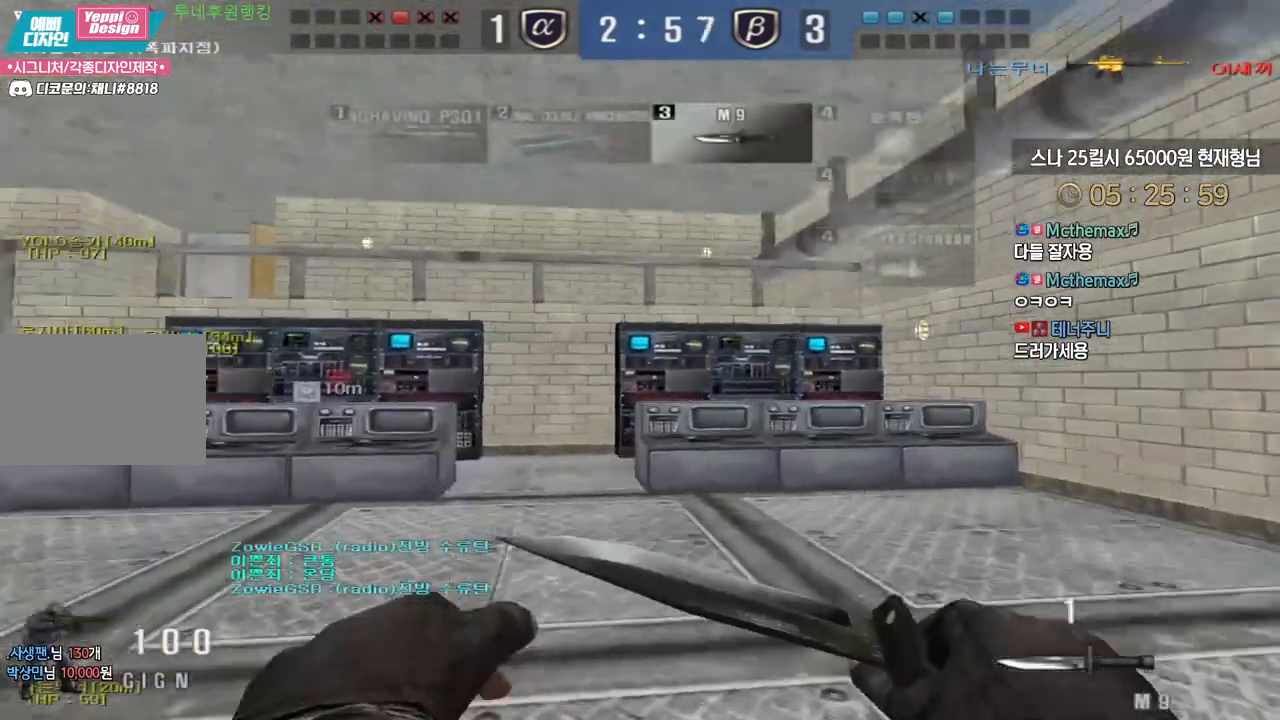
{"keys": [], "events": [[17, "ctrl", "down"], [33, "d", "up"], [33, "space", "down"], [33, "w", "up"], [100, "ctrl", "up"], [117, "space", "up"]]}
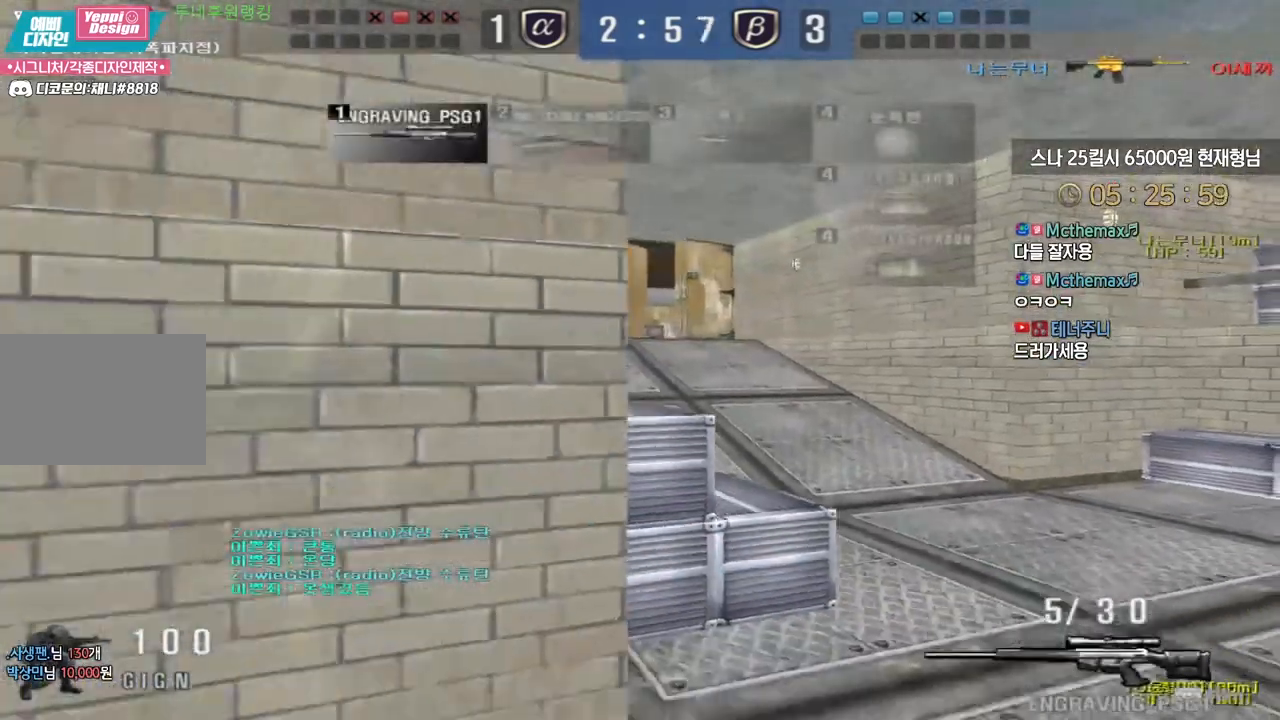
{"keys": ["a", "shift", "w"], "events": [[150, "w", "down"], [217, "d", "down"], [317, "shift", "down"], [417, "d", "up"], [500, "a", "down"]]}
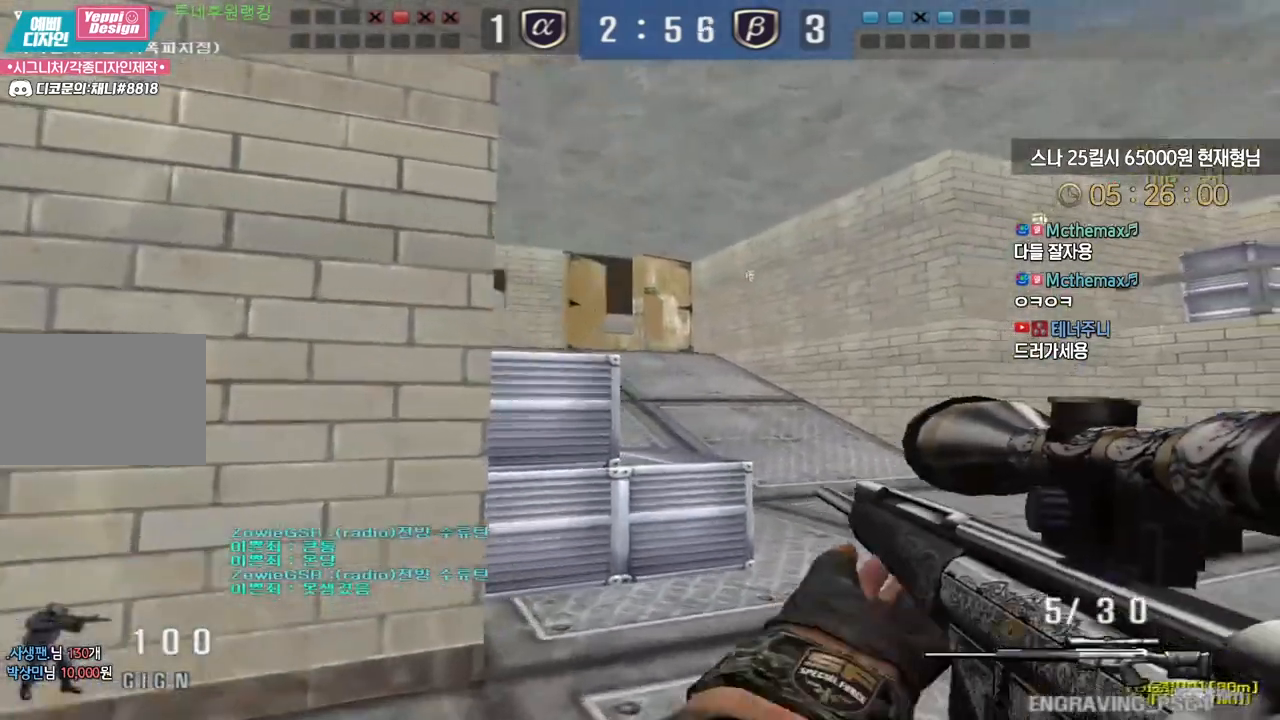
{"keys": ["d", "shift"], "events": [[150, "a", "up"], [300, "a", "down"], [450, "a", "up"], [450, "w", "up"], [483, "d", "down"]]}
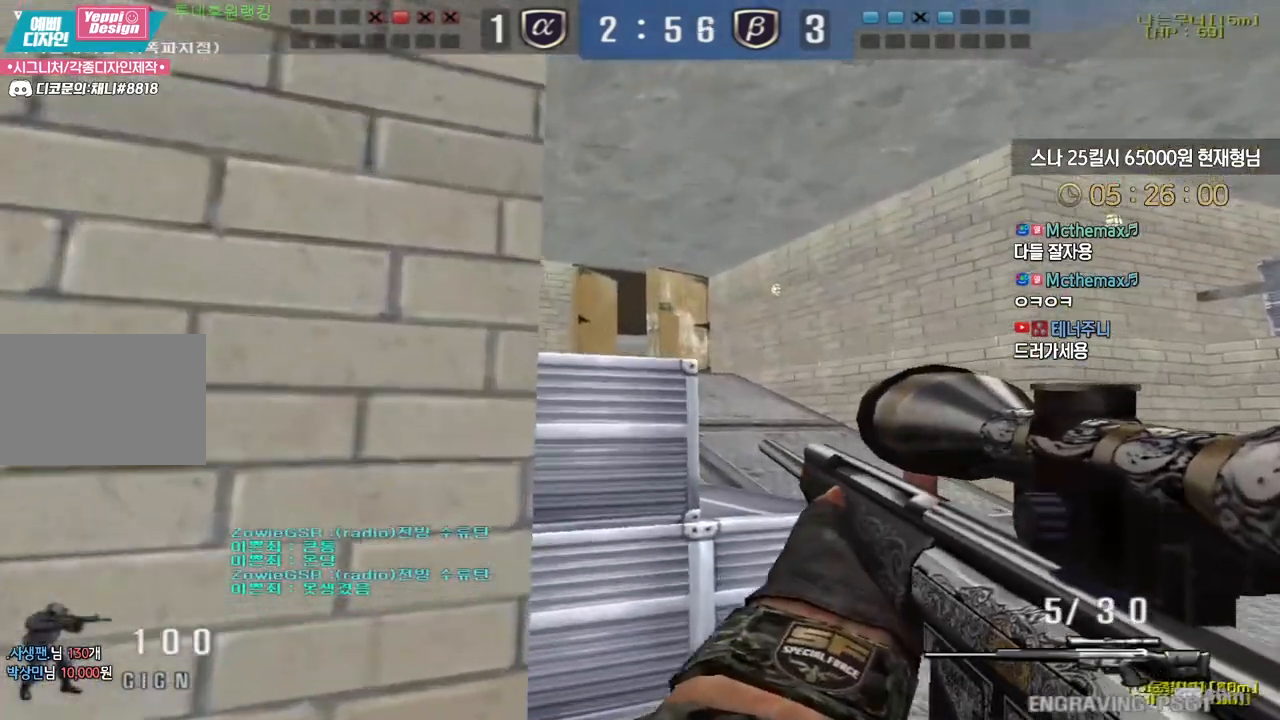
{"keys": ["shift"], "events": [[83, "d", "up"], [217, "a", "down"], [383, "a", "up"]]}
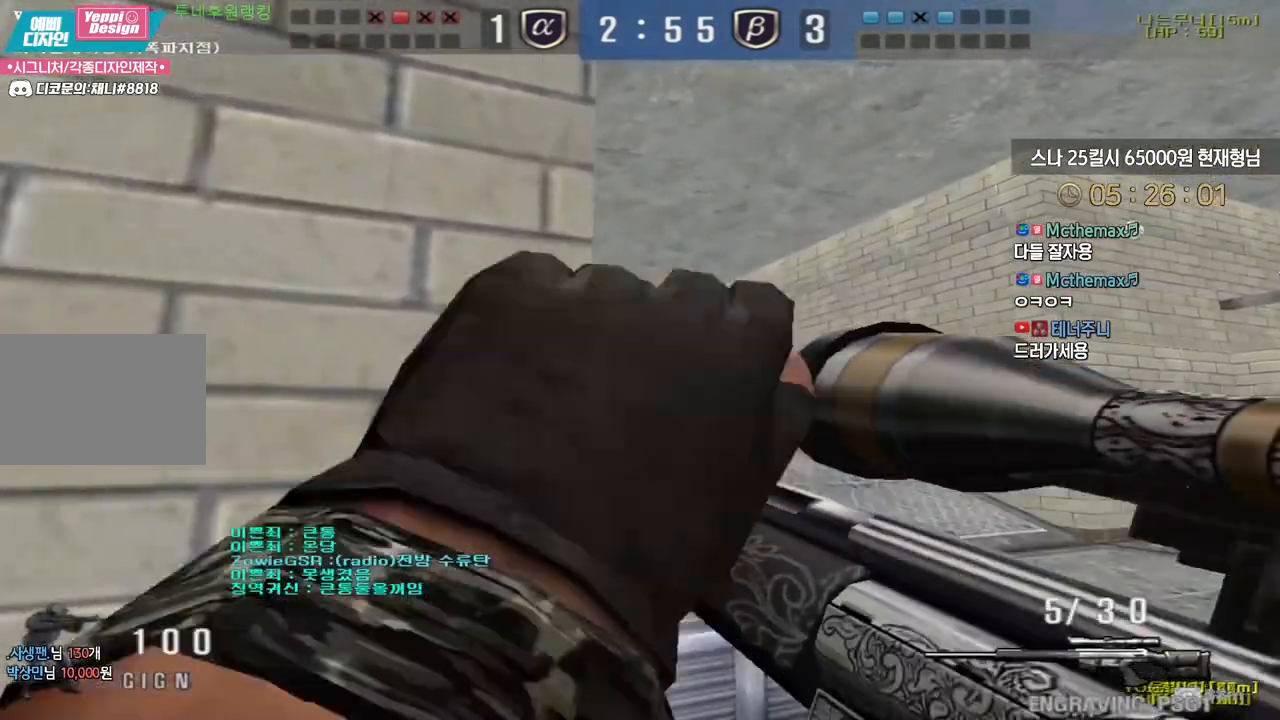
{"keys": ["shift"], "events": []}
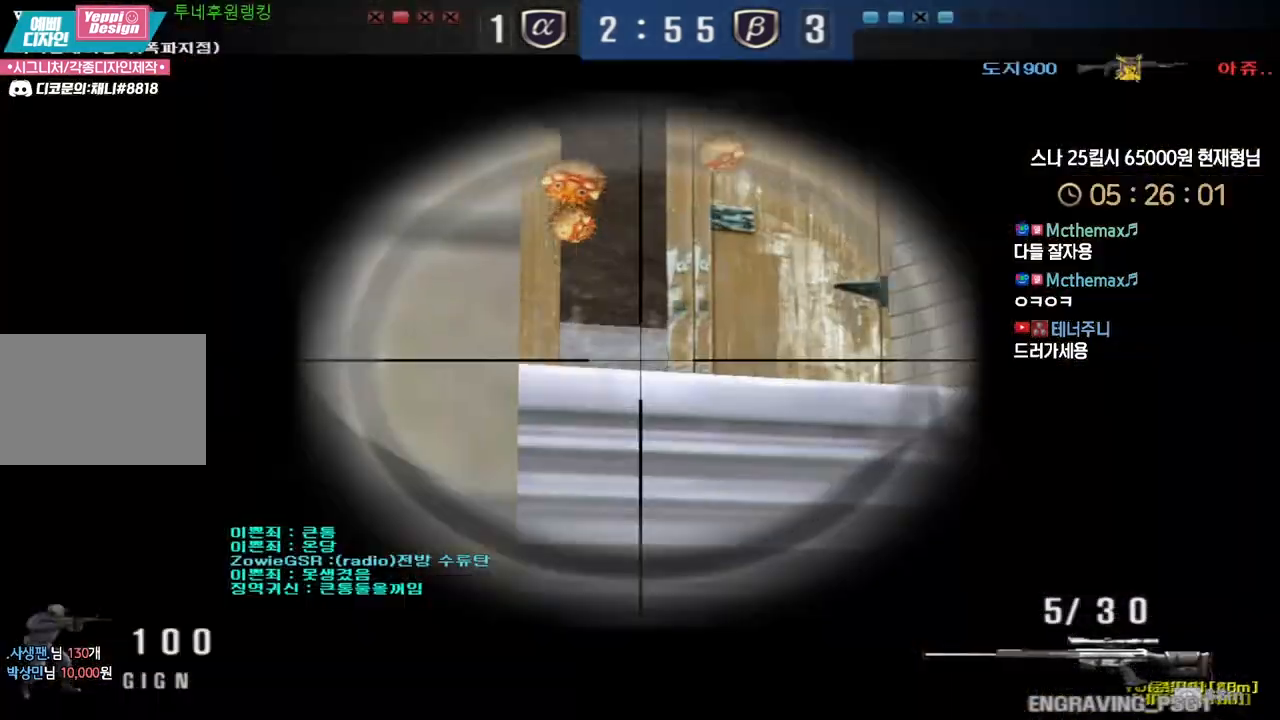
{"keys": ["shift"], "events": []}
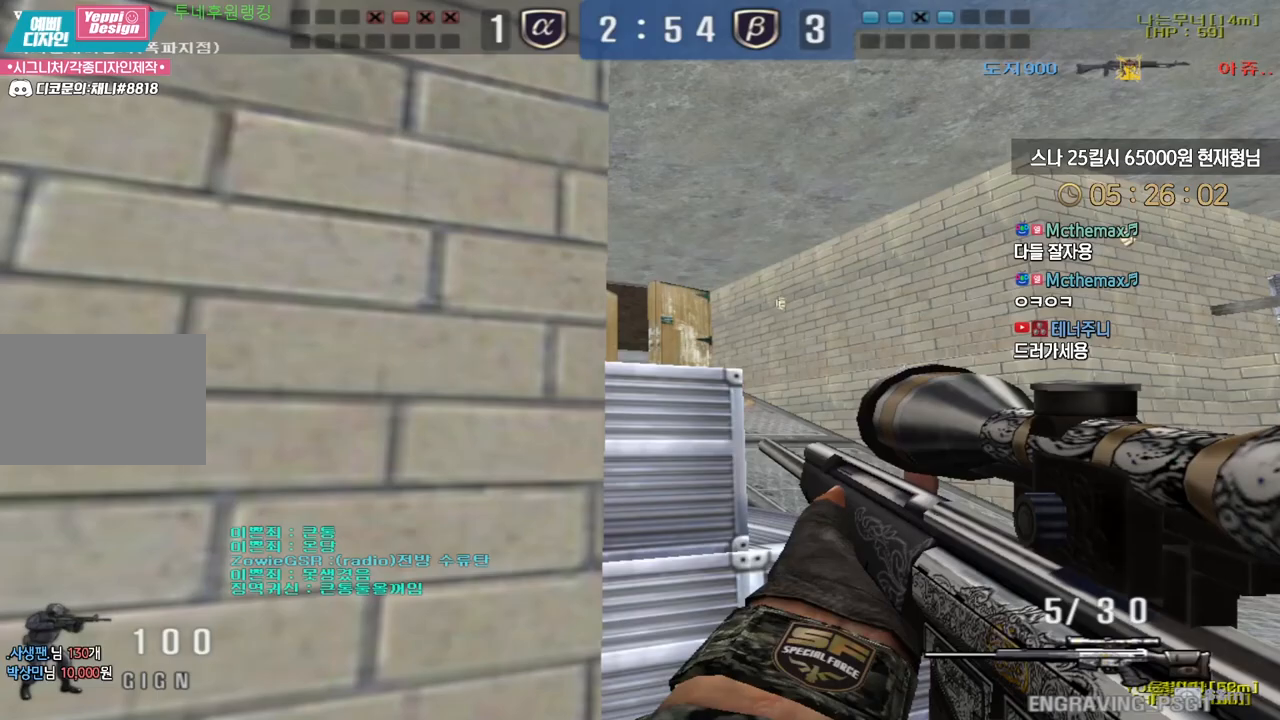
{"keys": ["d", "shift", "tab", "w"], "events": [[50, "tab", "down"], [83, "w", "down"], [417, "d", "down"]]}
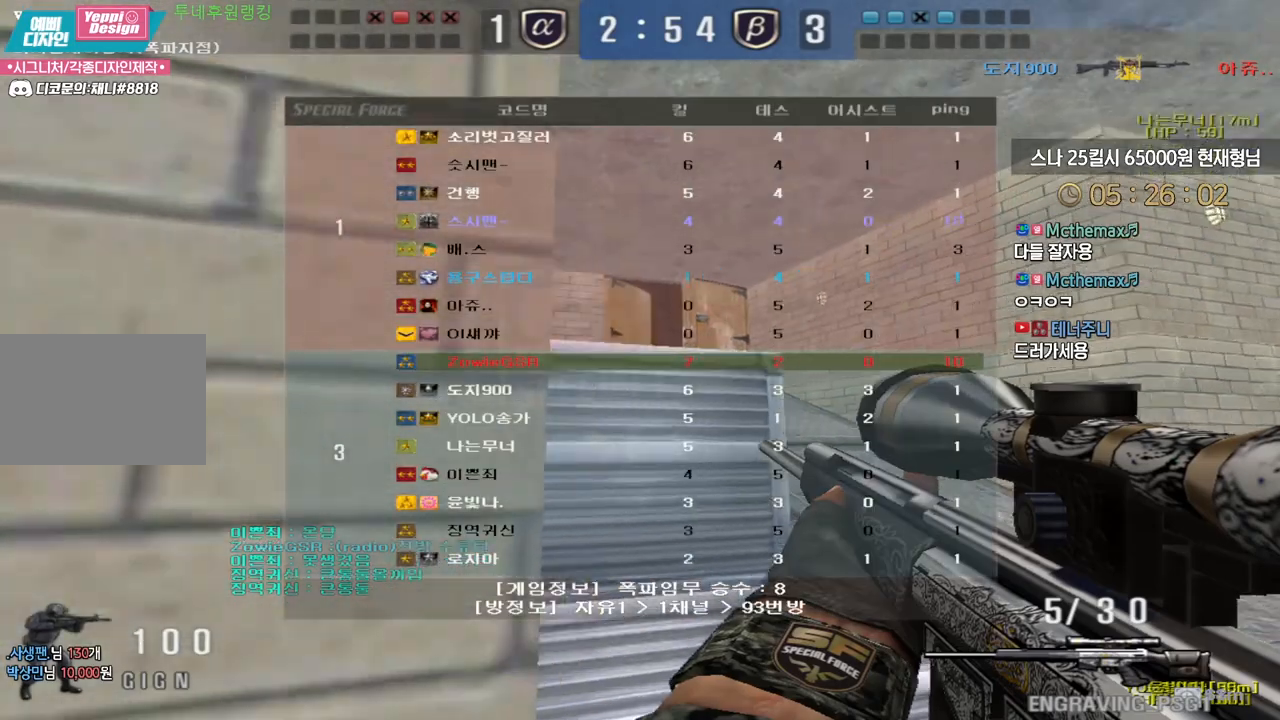
{"keys": ["d", "shift", "w"], "events": [[283, "tab", "up"]]}
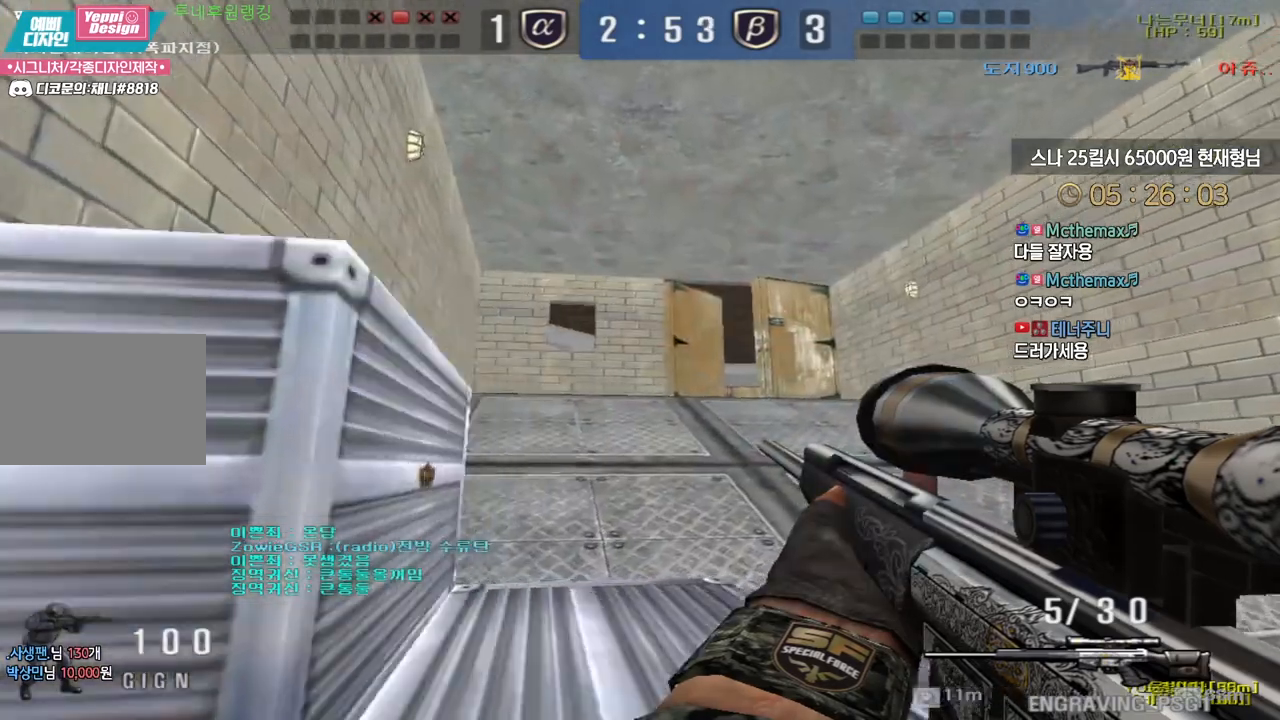
{"keys": ["a", "shift", "w"], "events": [[433, "d", "up"], [450, "a", "down"]]}
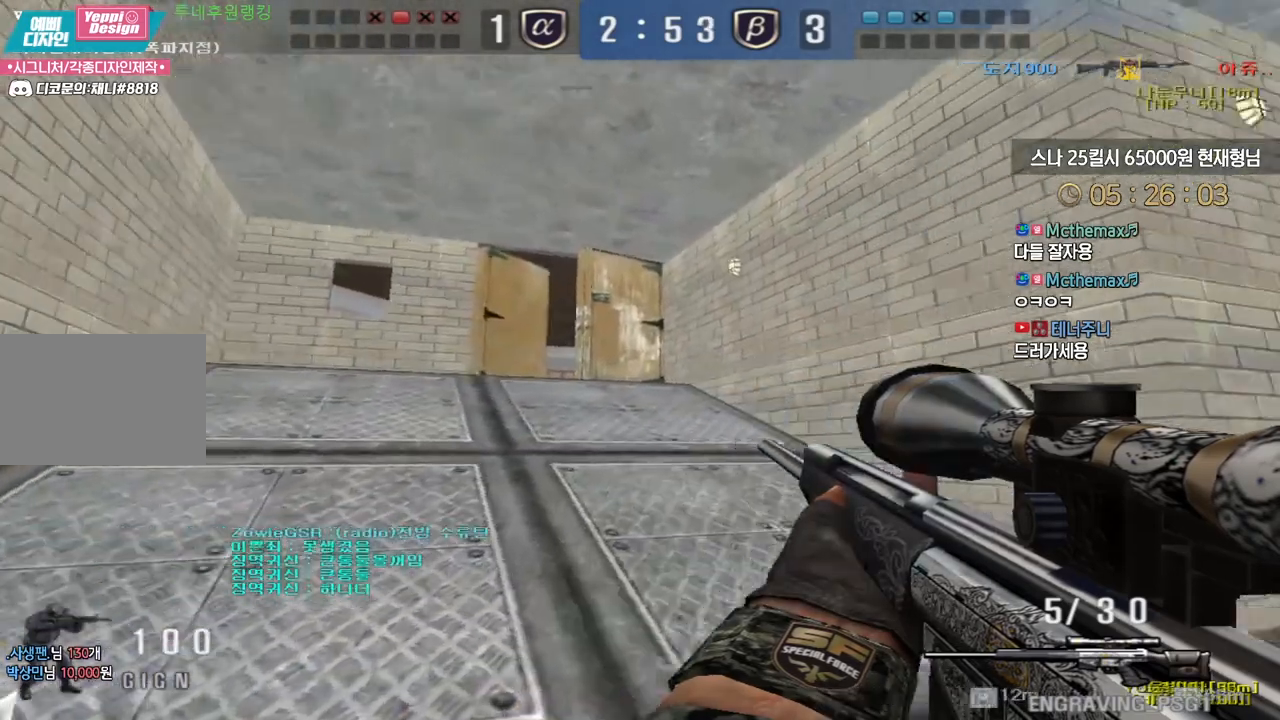
{"keys": ["a", "w"], "events": [[33, "shift", "up"], [233, "shift", "down"], [267, "a", "up"], [267, "shift", "up"], [267, "space", "down"], [267, "w", "up"], [317, "space", "up"], [333, "w", "down"], [350, "a", "down"]]}
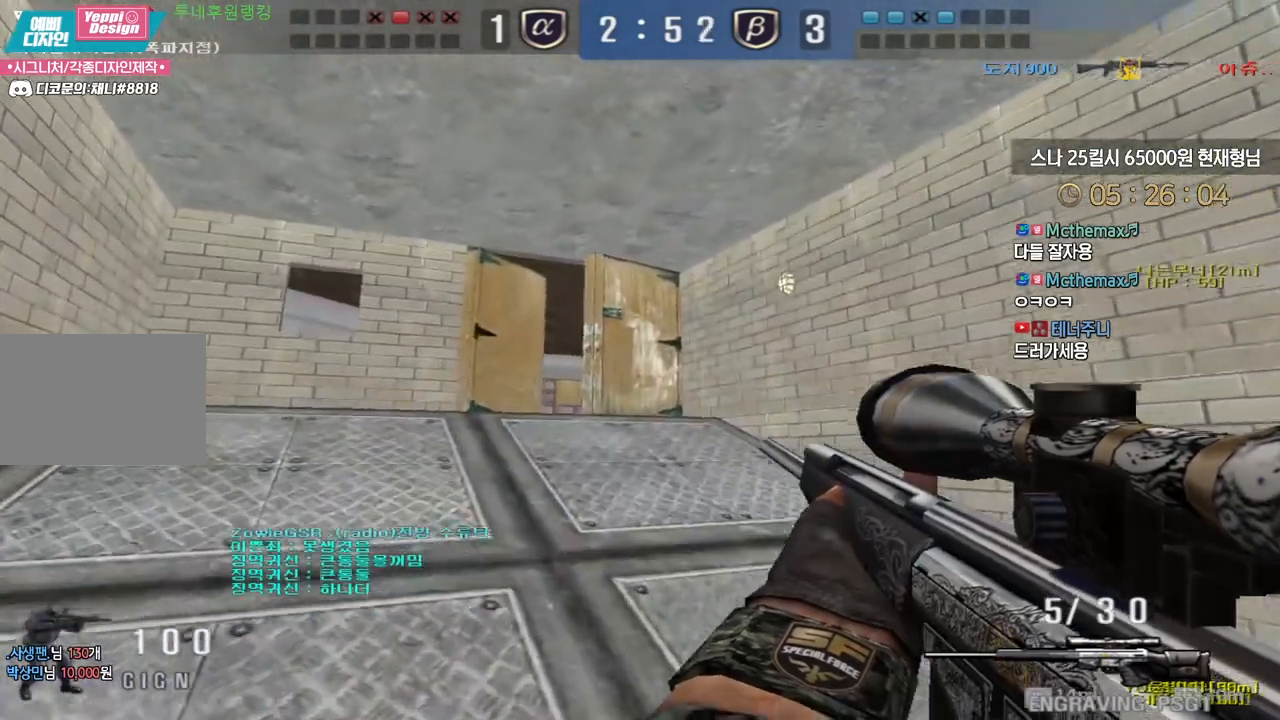
{"keys": [], "events": [[433, "shift", "down"], [467, "a", "up"], [467, "shift", "up"], [467, "space", "down"], [467, "w", "up"], [500, "space", "up"]]}
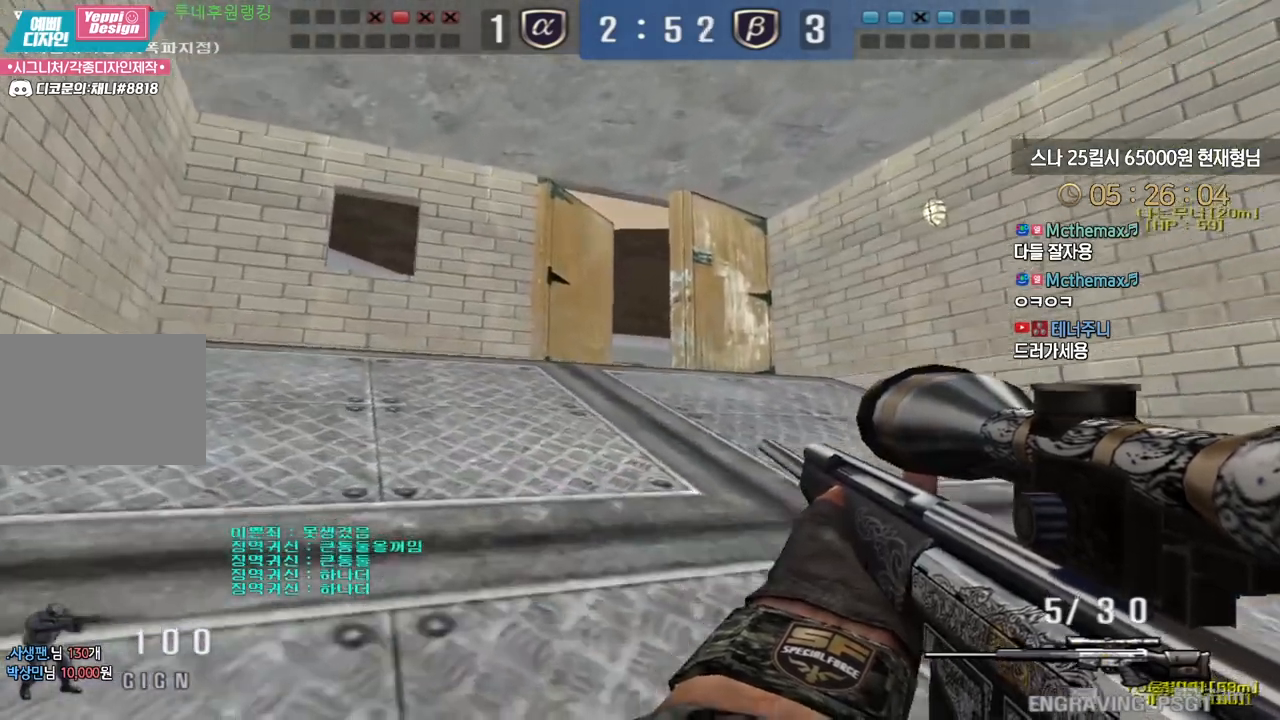
{"keys": ["a", "w"], "events": [[367, "w", "down"], [383, "a", "down"]]}
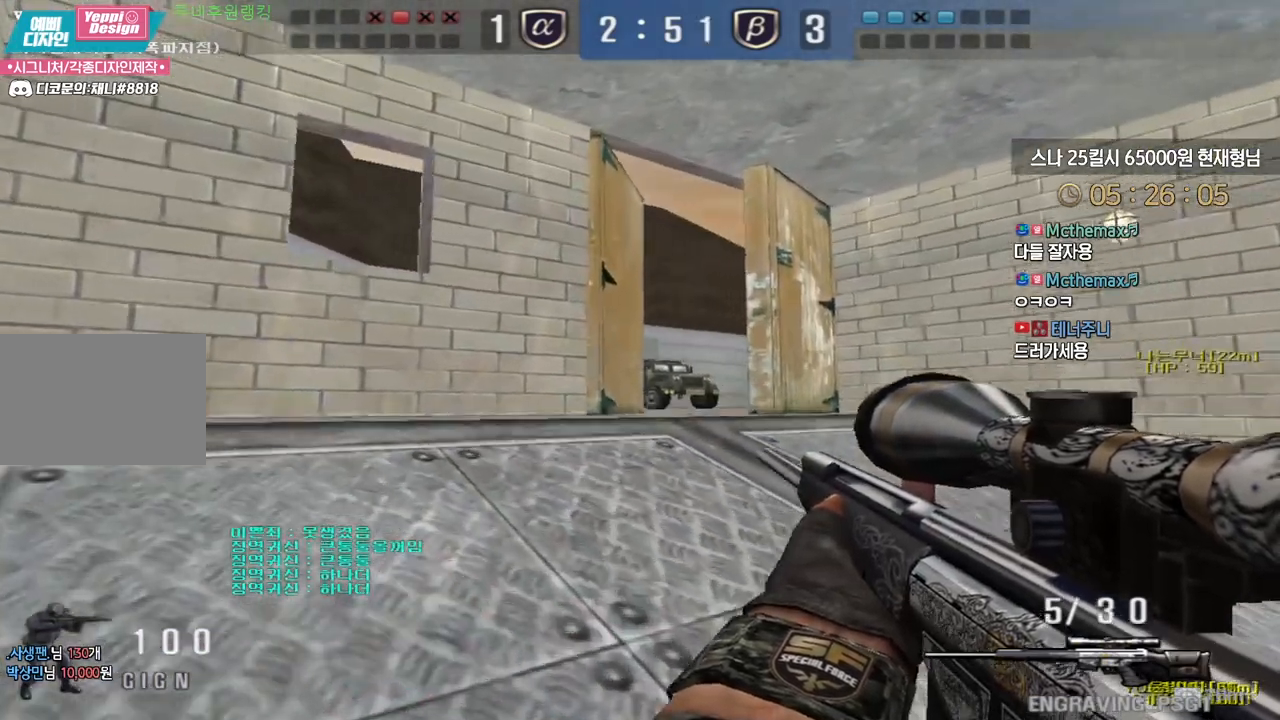
{"keys": ["shift"], "events": [[67, "shift", "down"], [100, "a", "up"], [100, "space", "down"], [100, "w", "up"], [117, "shift", "up"], [150, "space", "up"], [483, "shift", "down"]]}
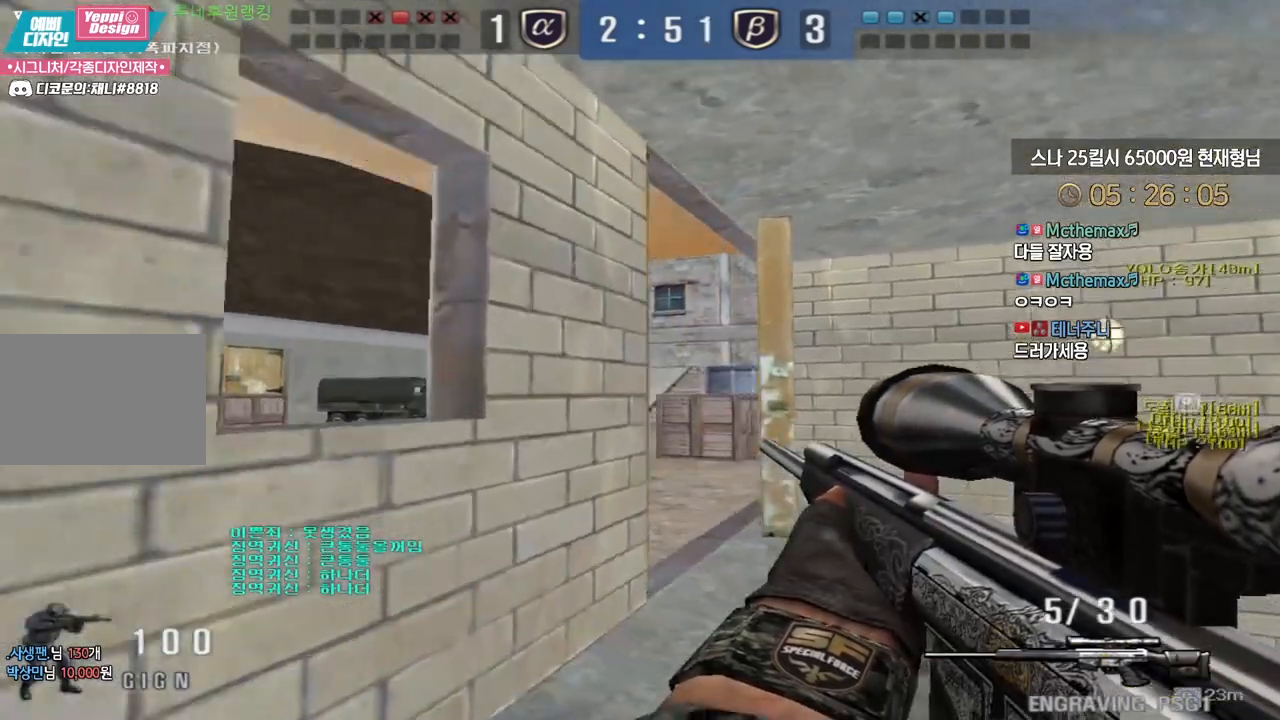
{"keys": ["shift"], "events": [[17, "a", "down"], [267, "a", "up"]]}
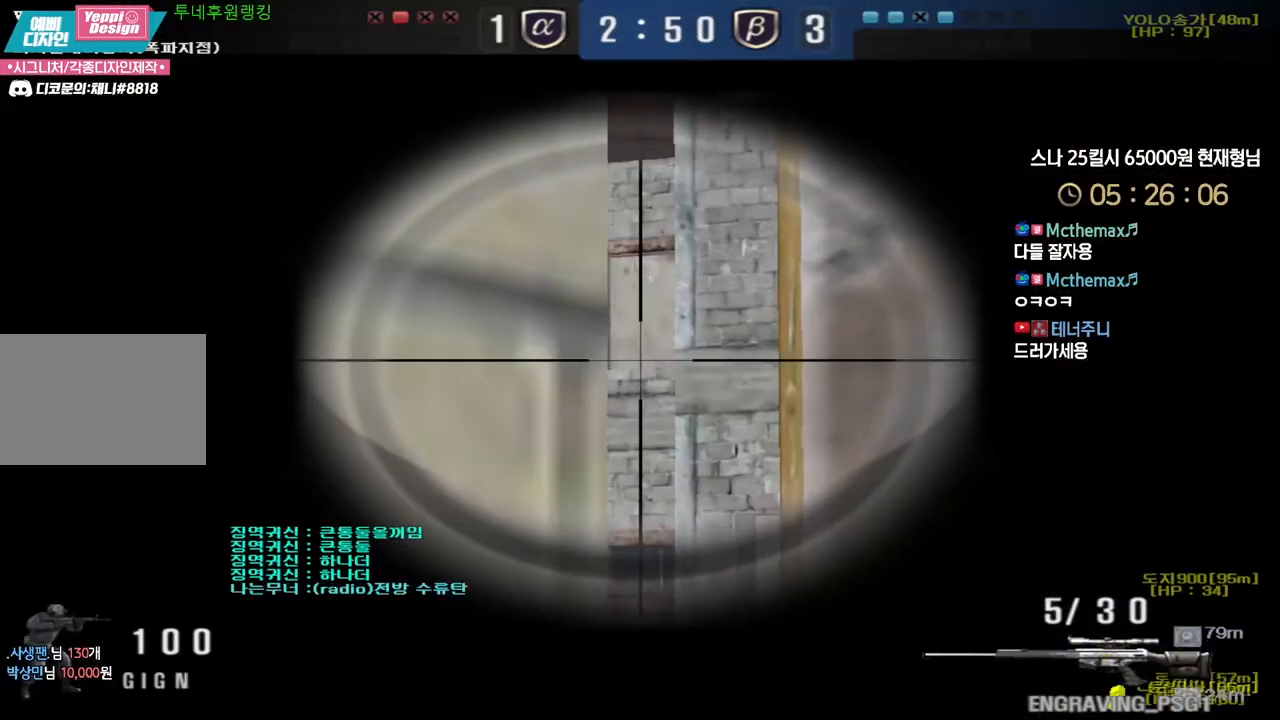
{"keys": ["d", "shift"], "events": [[100, "d", "down"]]}
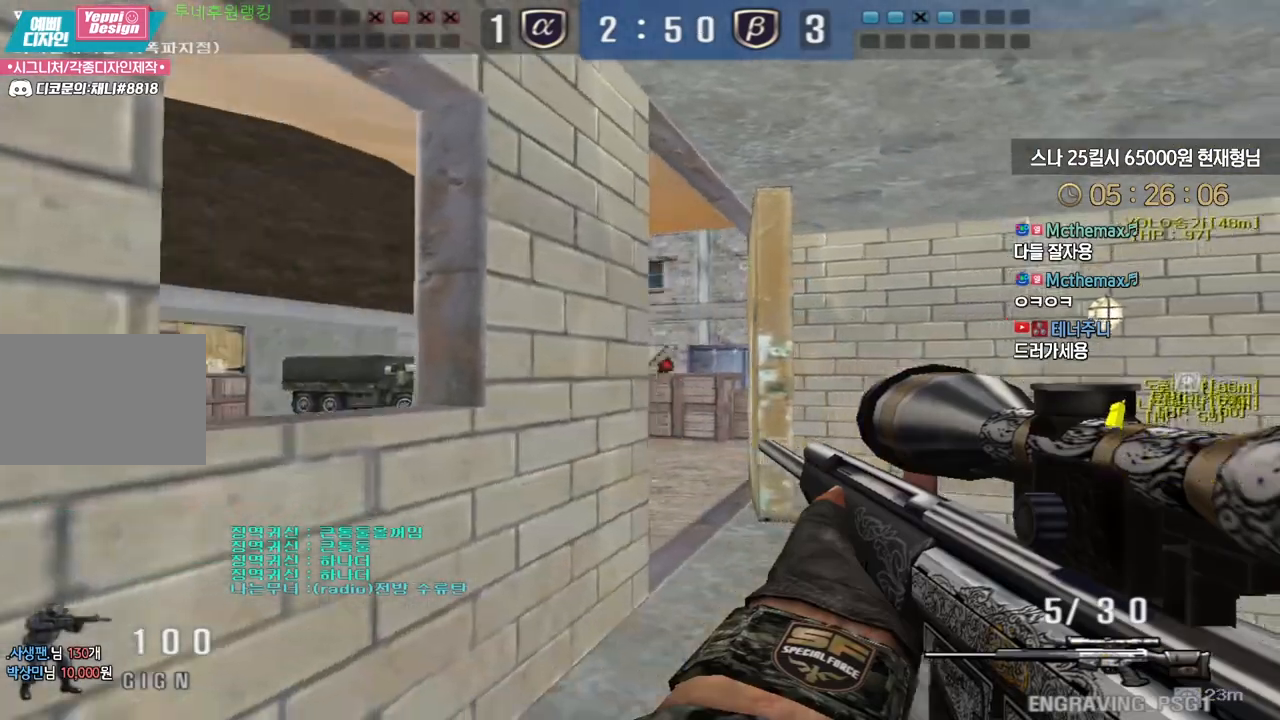
{"keys": ["a", "shift", "w"], "events": [[33, "d", "up"], [67, "a", "down"], [183, "a", "up"], [433, "a", "down"], [450, "w", "down"]]}
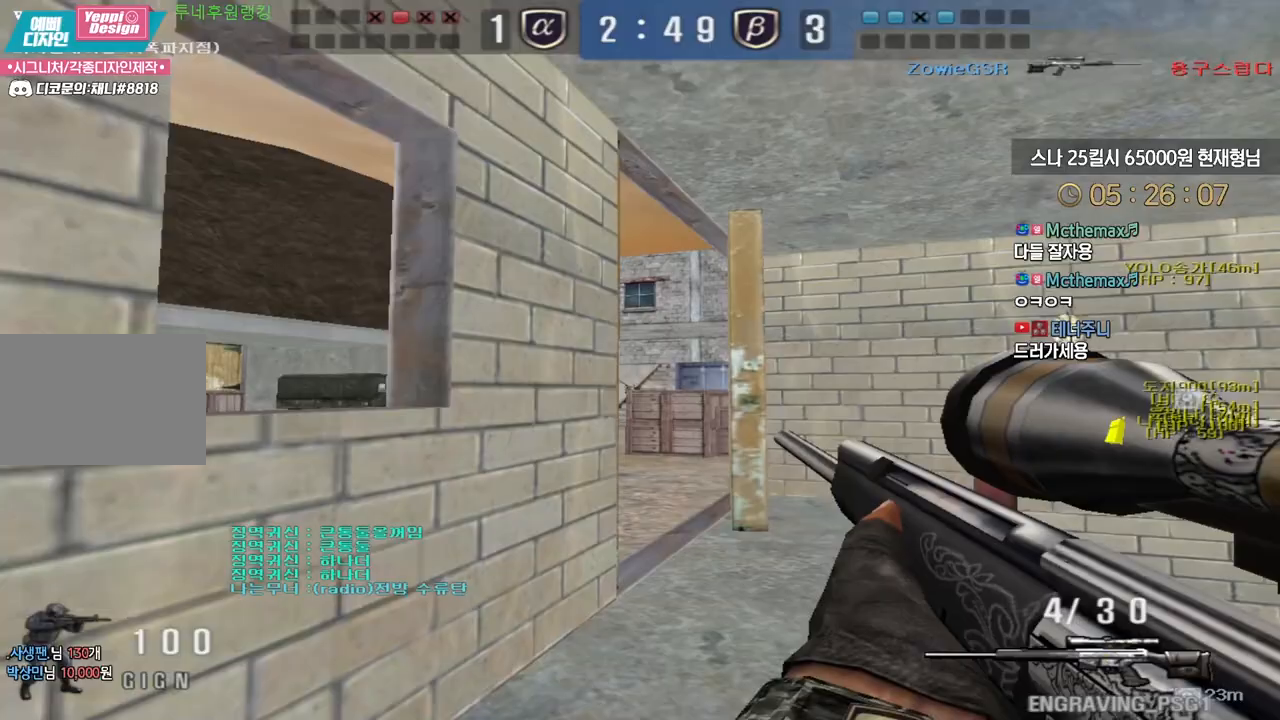
{"keys": ["space"], "events": [[33, "shift", "up"], [117, "w", "up"], [133, "shift", "down"], [167, "a", "up"], [283, "d", "down"], [300, "shift", "up"], [300, "w", "down"], [433, "shift", "down"], [467, "d", "up"], [467, "space", "down"], [467, "w", "up"], [500, "shift", "up"]]}
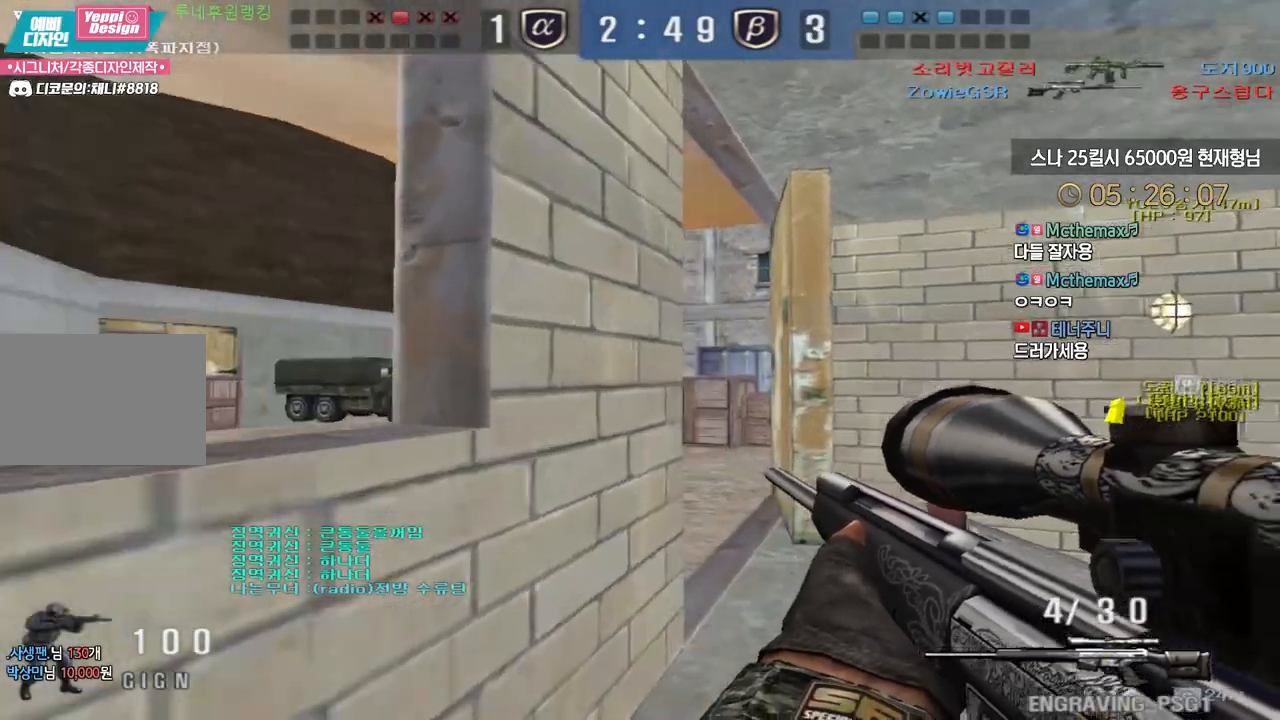
{"keys": ["d", "tab", "w"], "events": [[17, "space", "up"], [33, "d", "down"], [33, "w", "down"], [500, "tab", "down"]]}
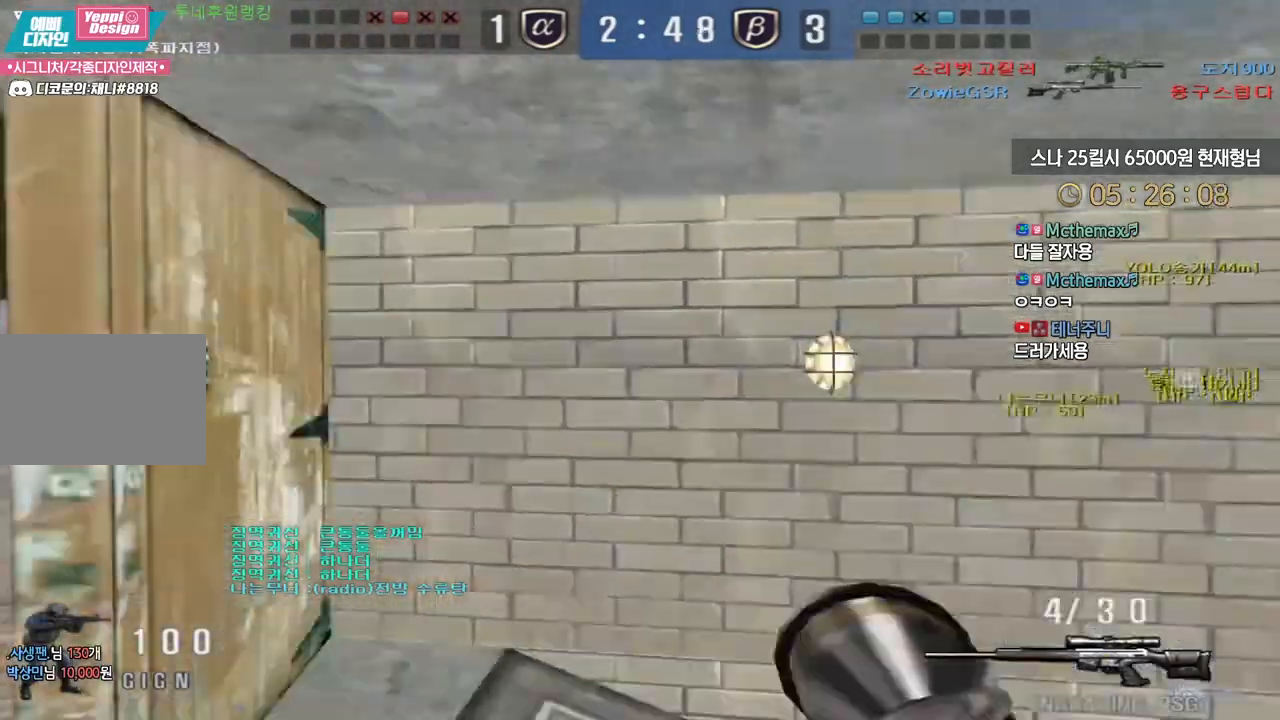
{"keys": ["ctrl", "space"], "events": [[467, "ctrl", "down"], [500, "d", "up"], [500, "space", "down"], [500, "tab", "up"], [500, "w", "up"]]}
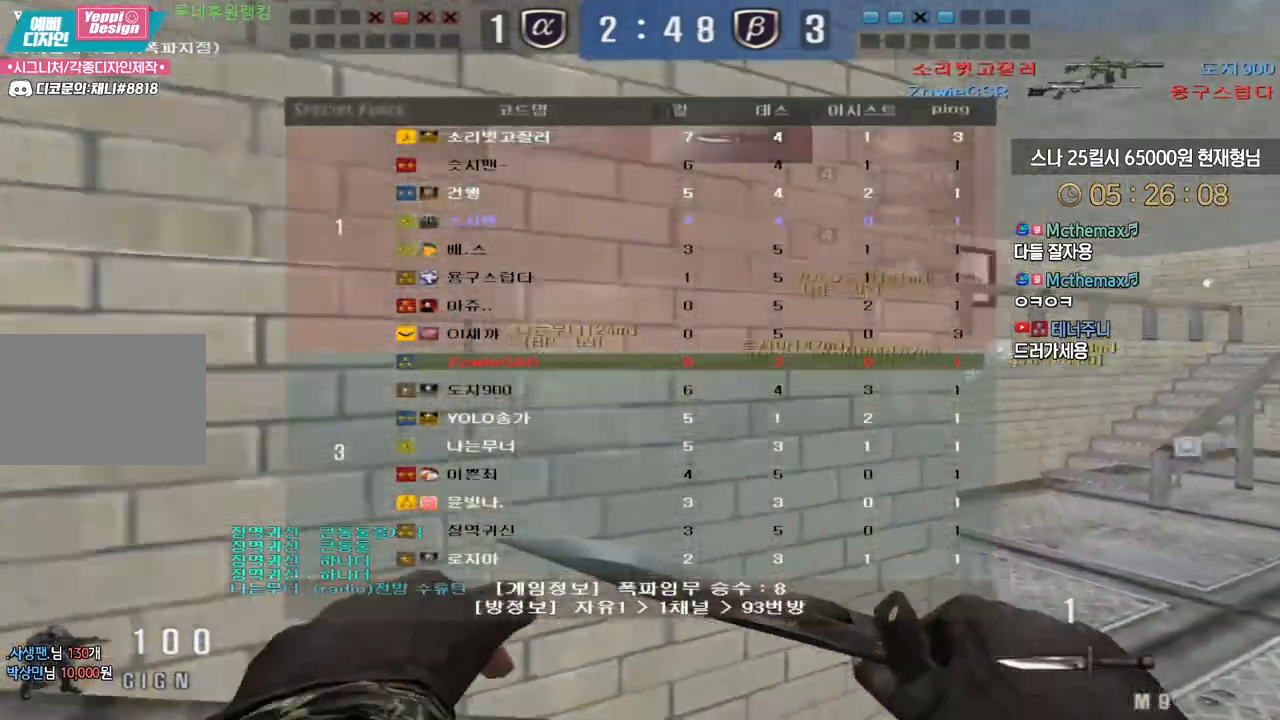
{"keys": [], "events": [[50, "ctrl", "up"], [50, "space", "up"]]}